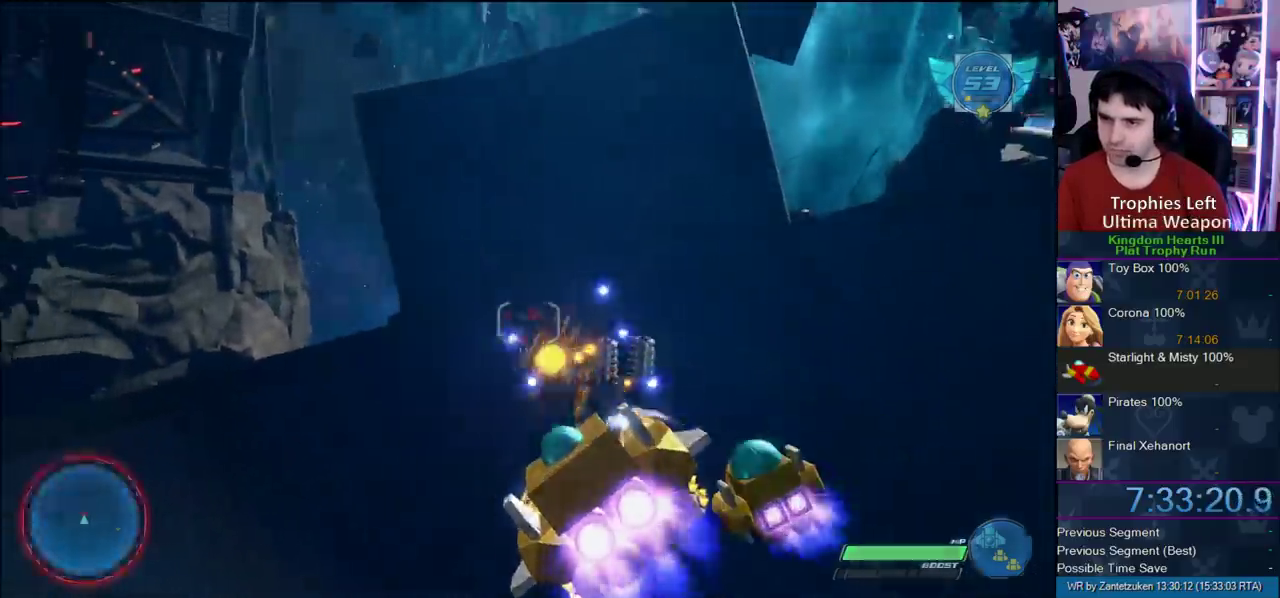
Gameplay with a controller (PlayStation layout); each line is a JSON object with the inputs held at the frame after it. "events" lists button and stick changes between this image and that frame as [ms after this image, input, new state], when the widget could be followed in between.
{"buttons": [], "left_stick": "center", "right_stick": "center", "events": [[33, "CROSS", "down"], [67, "left_stick", "down"], [167, "CROSS", "up"], [200, "left_stick", "left"], [267, "left_stick", "center"], [400, "R2", "up"]]}
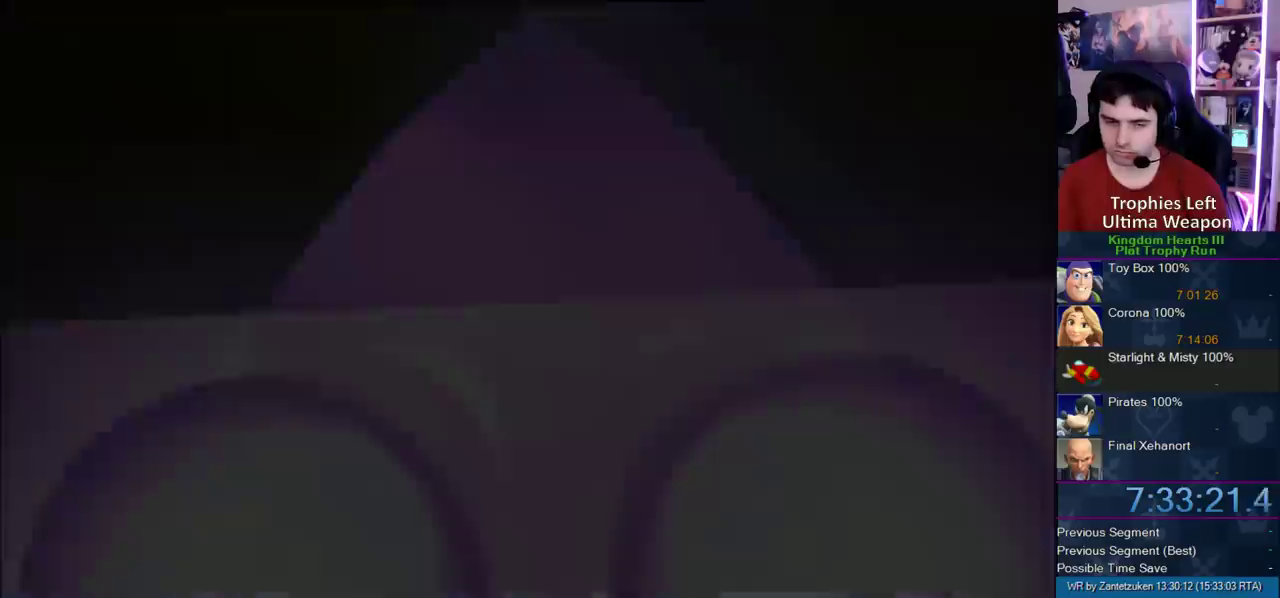
{"buttons": ["R2"], "left_stick": "center", "right_stick": "center", "events": [[267, "R2", "down"]]}
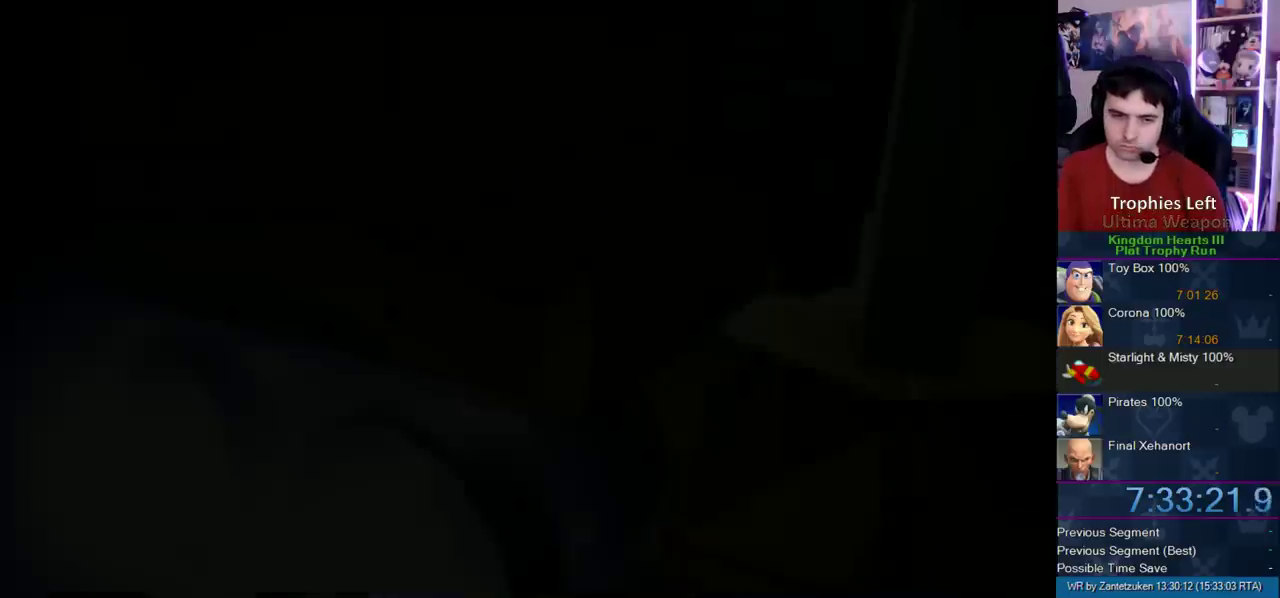
{"buttons": ["R2"], "left_stick": "center", "right_stick": "center", "events": []}
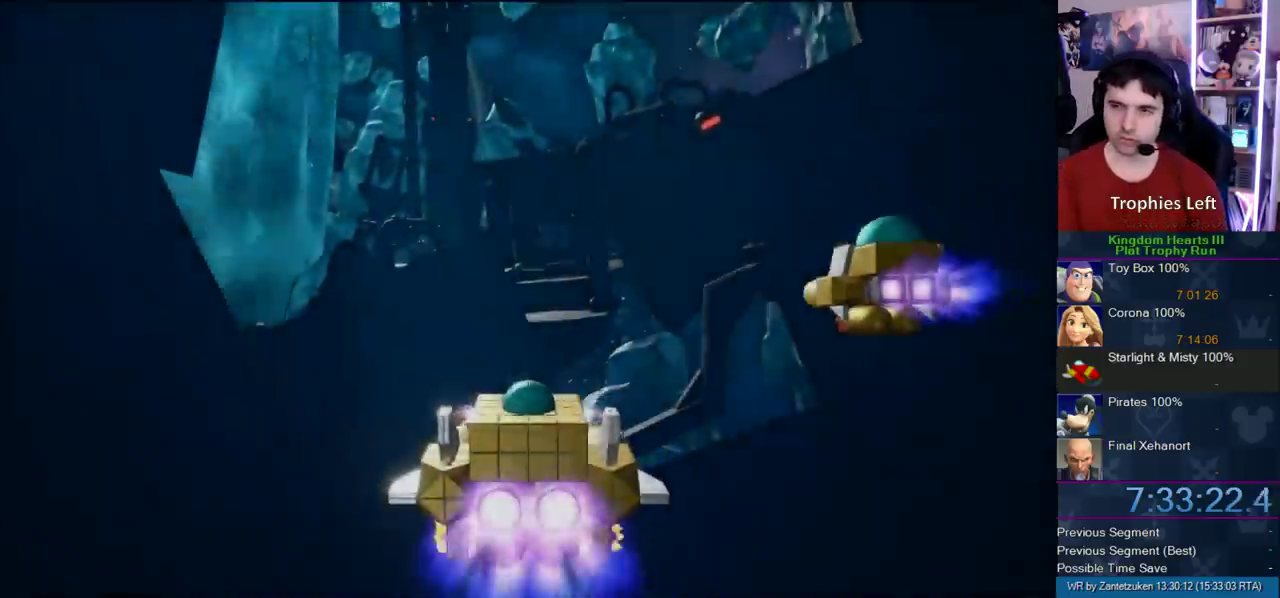
{"buttons": ["R2"], "left_stick": "center", "right_stick": "center", "events": [[233, "left_stick", "up"], [367, "left_stick", "up-left"], [417, "left_stick", "center"]]}
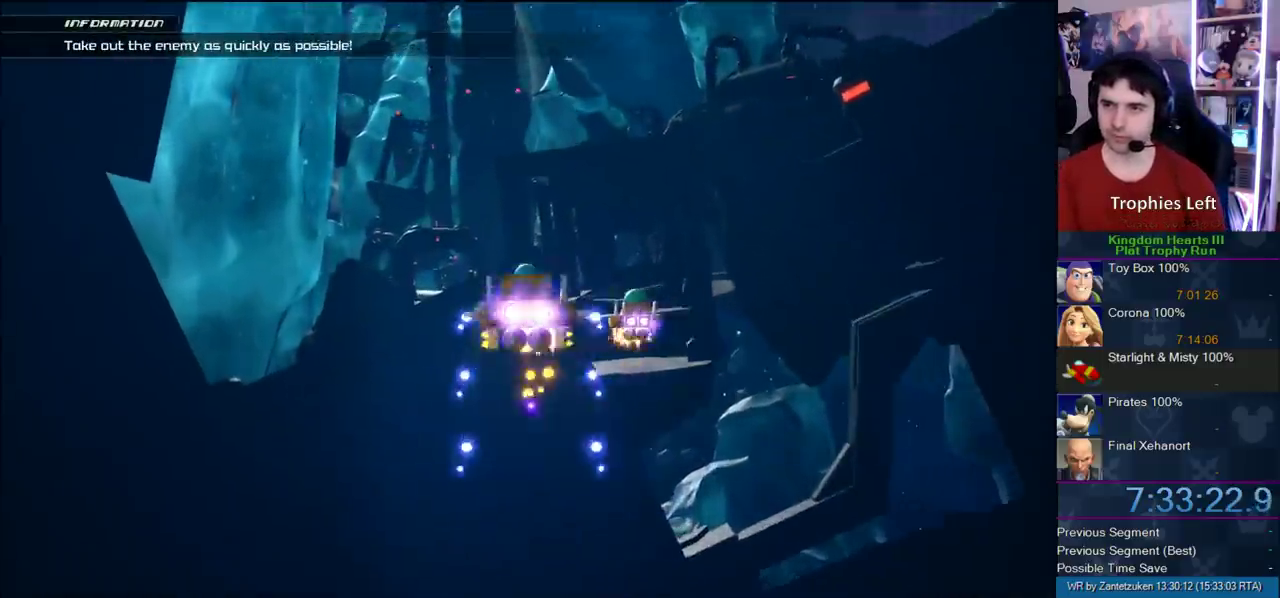
{"buttons": ["R2"], "left_stick": "left", "right_stick": "center"}
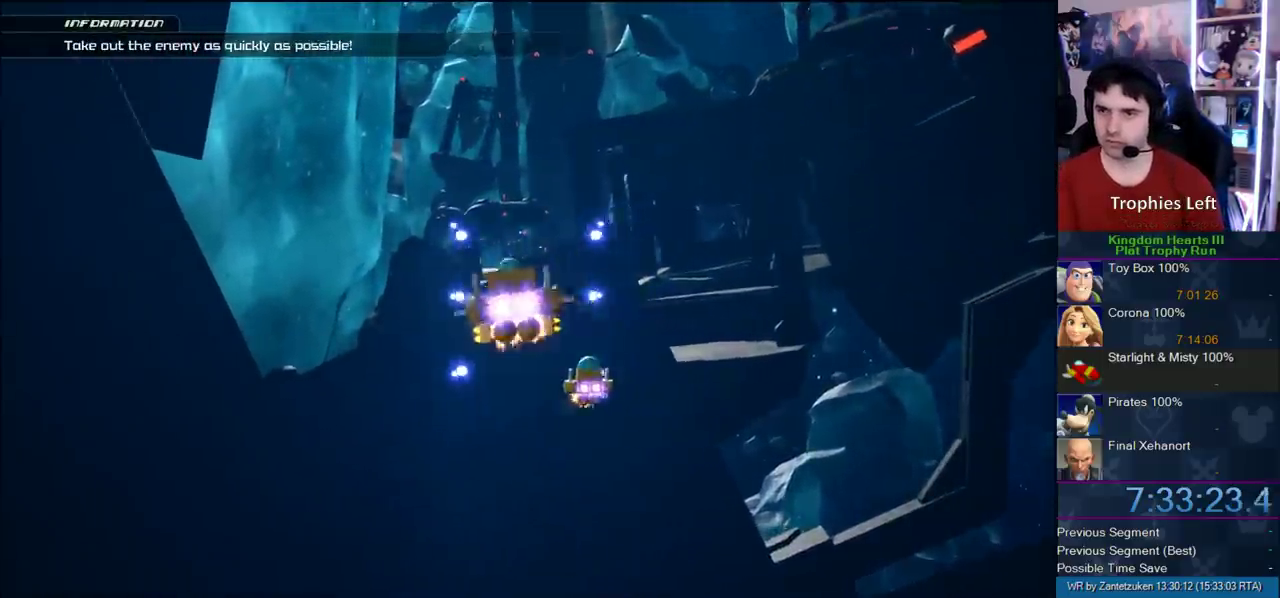
{"buttons": ["R2"], "left_stick": "center", "right_stick": "center"}
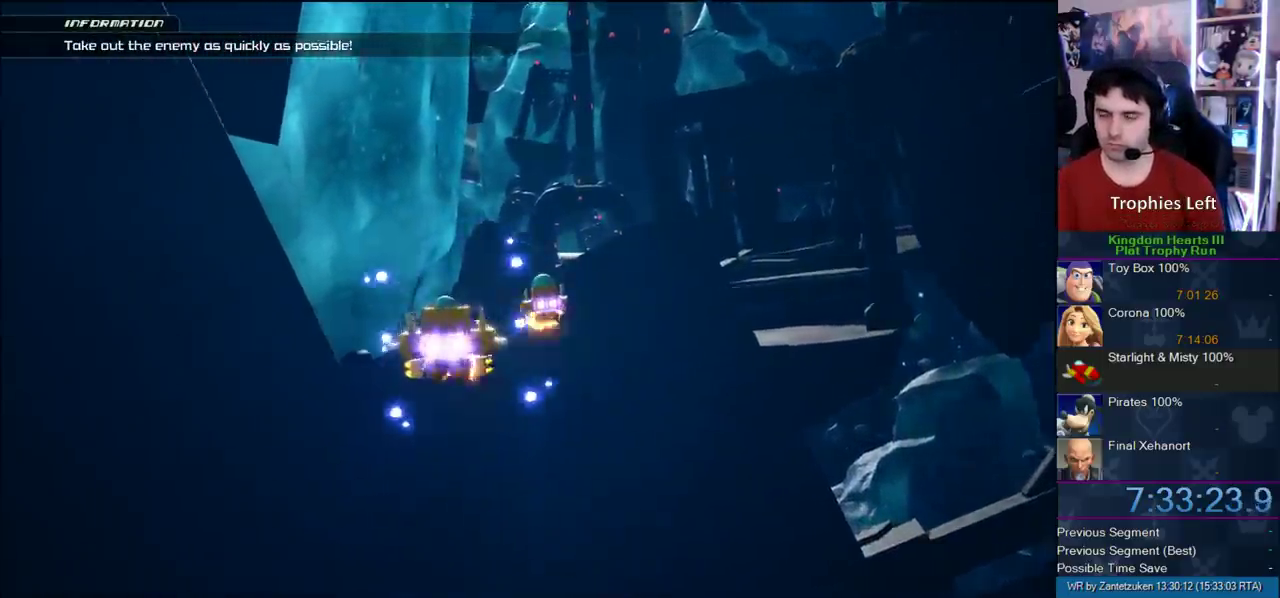
{"buttons": ["R2"], "left_stick": "center", "right_stick": "center", "events": []}
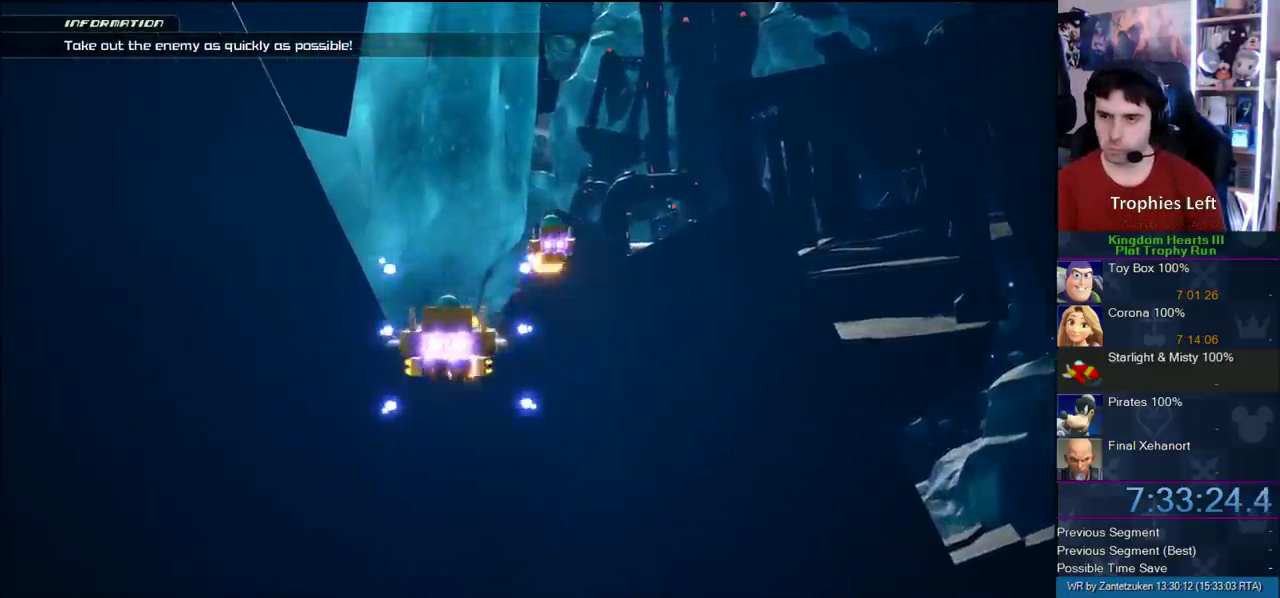
{"buttons": ["R2"], "left_stick": "center", "right_stick": "center", "events": []}
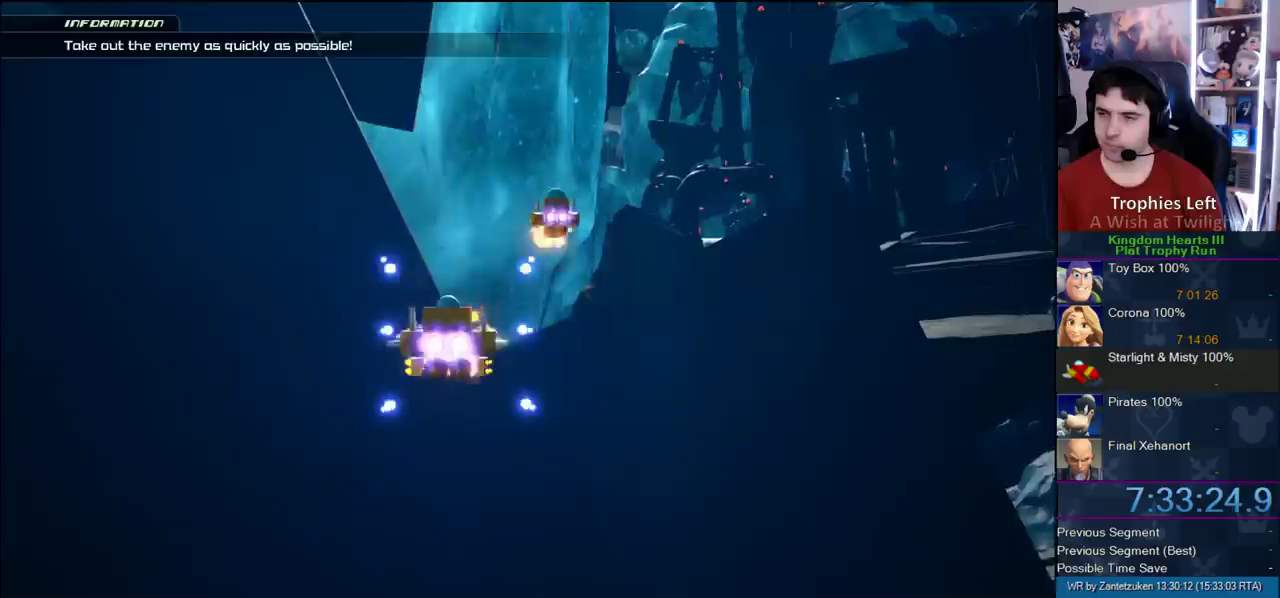
{"buttons": ["R2"], "left_stick": "center", "right_stick": "center", "events": [[17, "left_stick", "up"], [150, "left_stick", "center"]]}
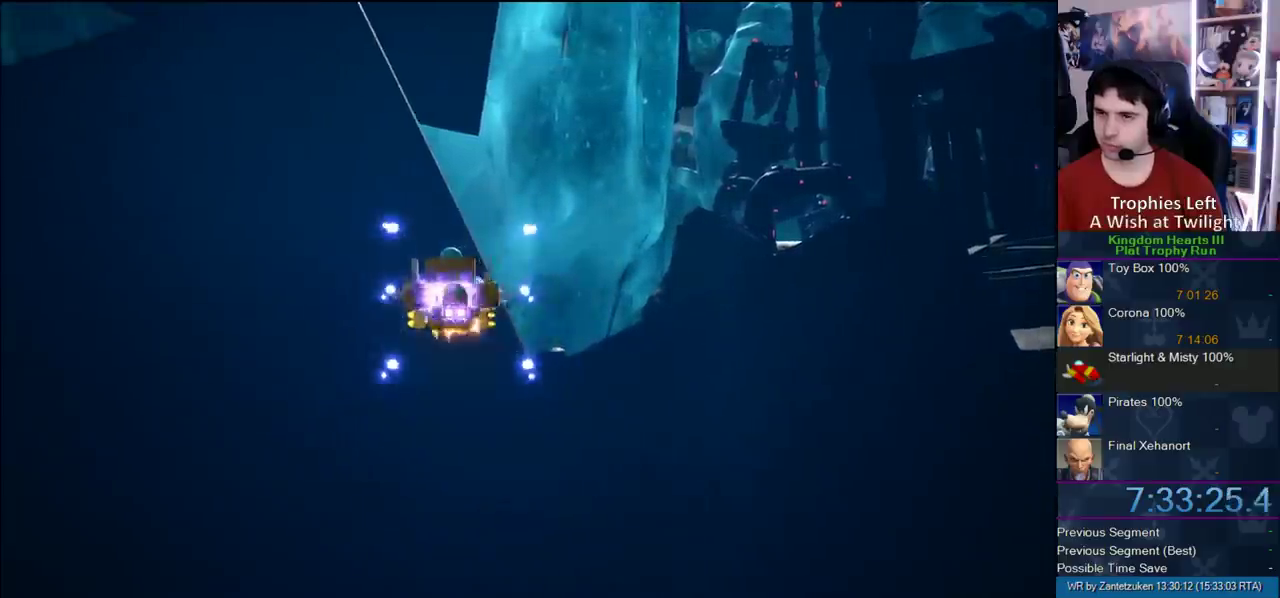
{"buttons": ["R2"], "left_stick": "center", "right_stick": "center", "events": []}
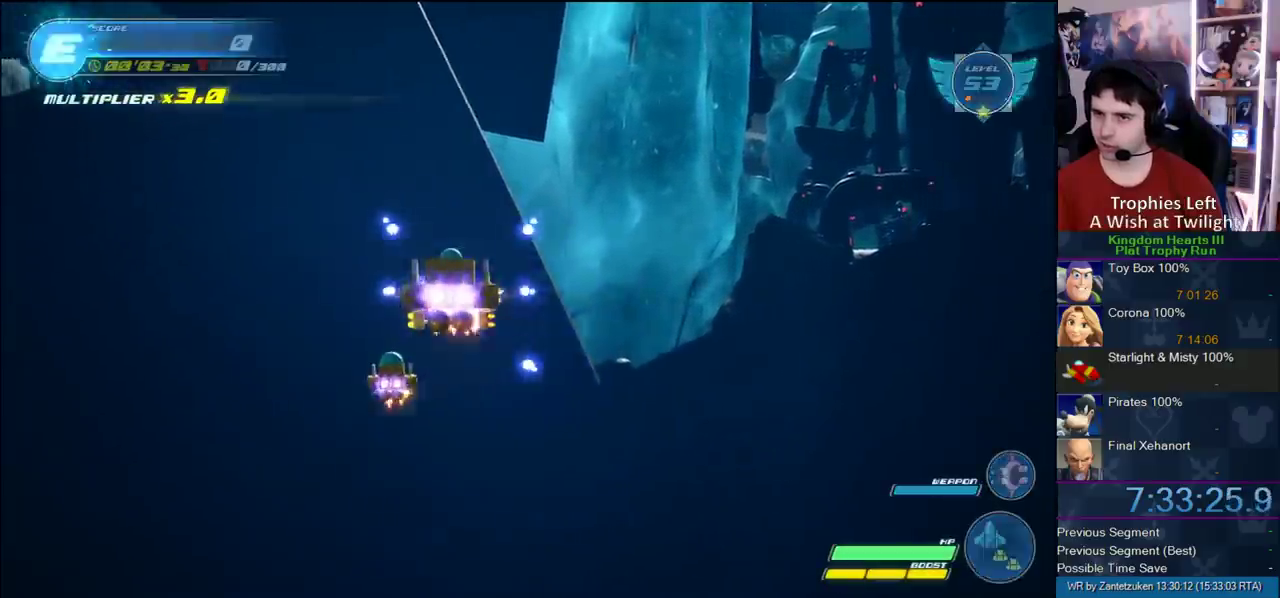
{"buttons": ["R2"], "left_stick": "center", "right_stick": "center", "events": []}
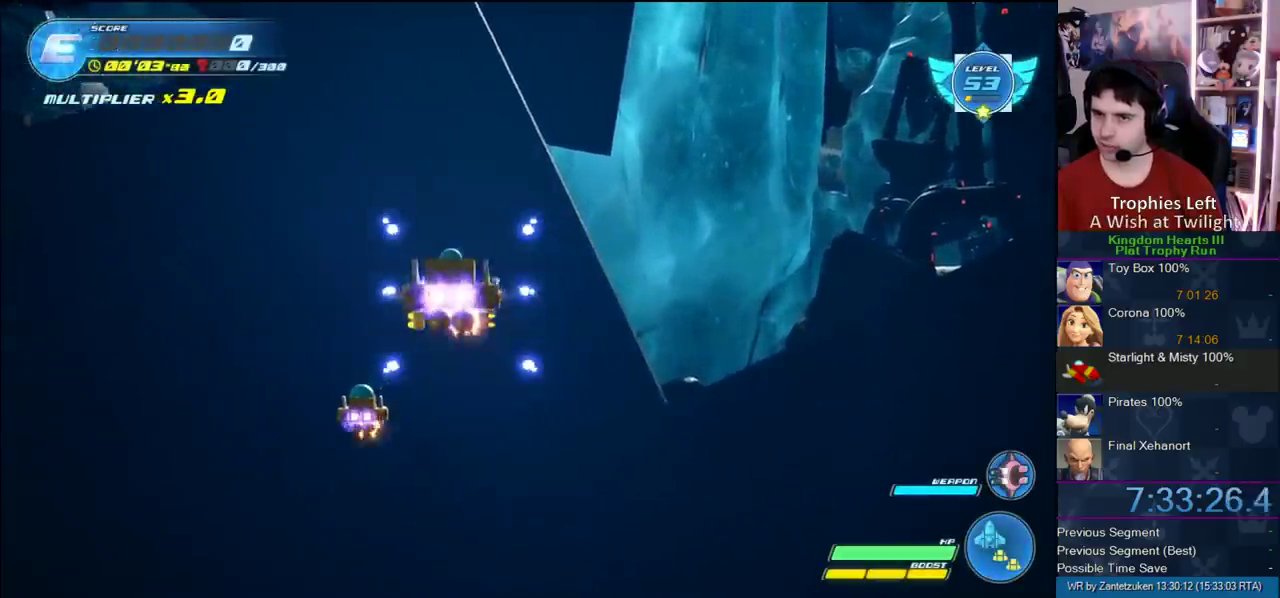
{"buttons": ["R2"], "left_stick": "center", "right_stick": "center", "events": []}
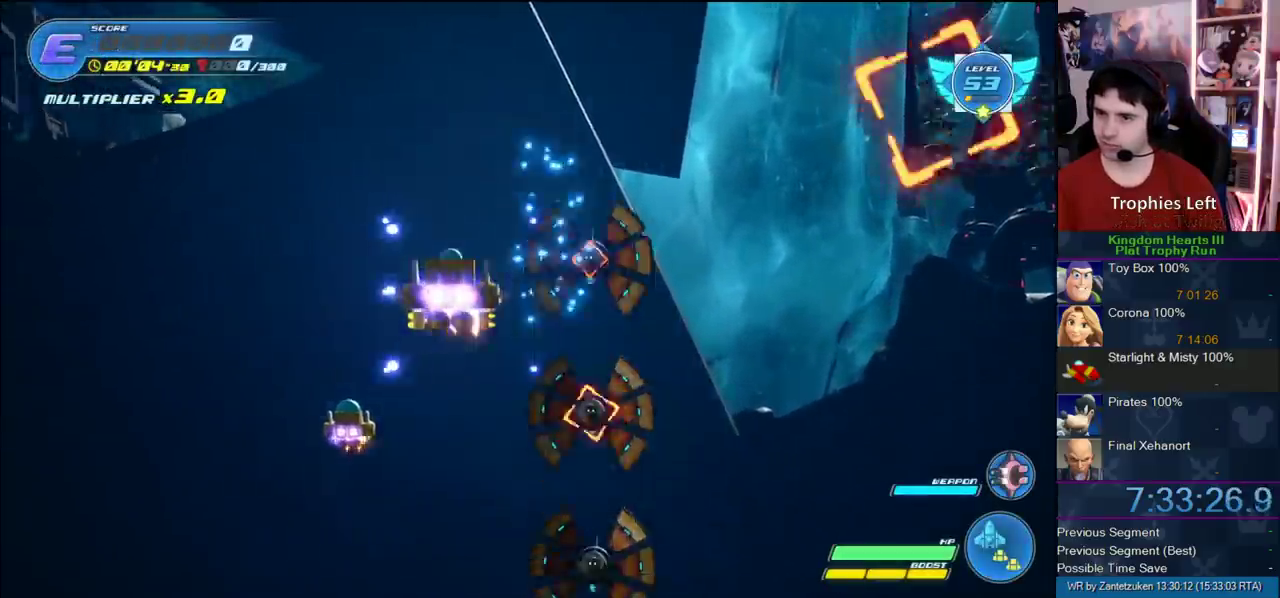
{"buttons": [], "left_stick": "down", "right_stick": "center", "events": [[50, "left_stick", "right"], [83, "R2", "up"], [150, "R2", "down"], [217, "left_stick", "up-right"], [333, "left_stick", "up"], [400, "left_stick", "center"], [483, "R2", "up"], [483, "left_stick", "down"]]}
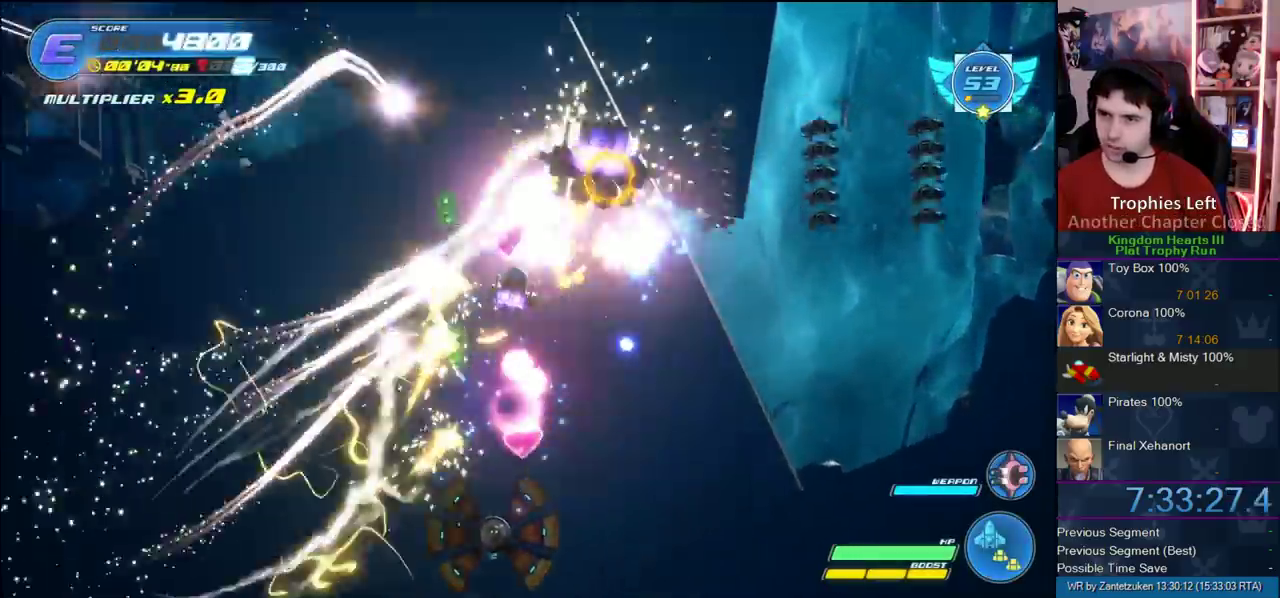
{"buttons": [], "left_stick": "up-left", "right_stick": "center"}
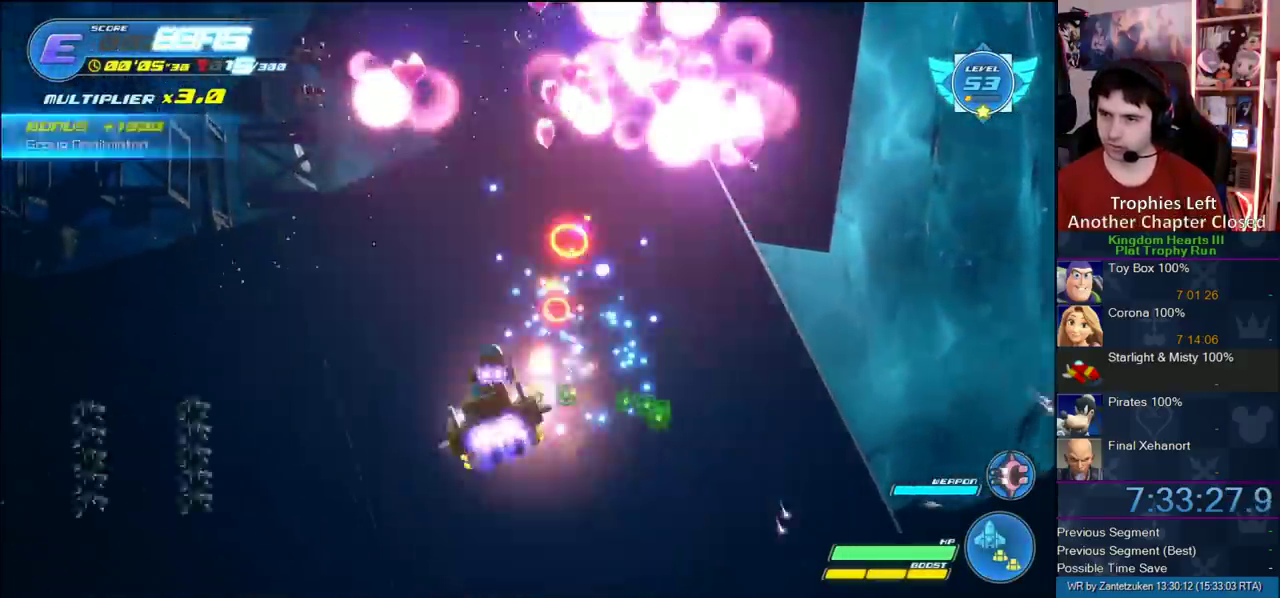
{"buttons": ["R2"], "left_stick": "center", "right_stick": "center"}
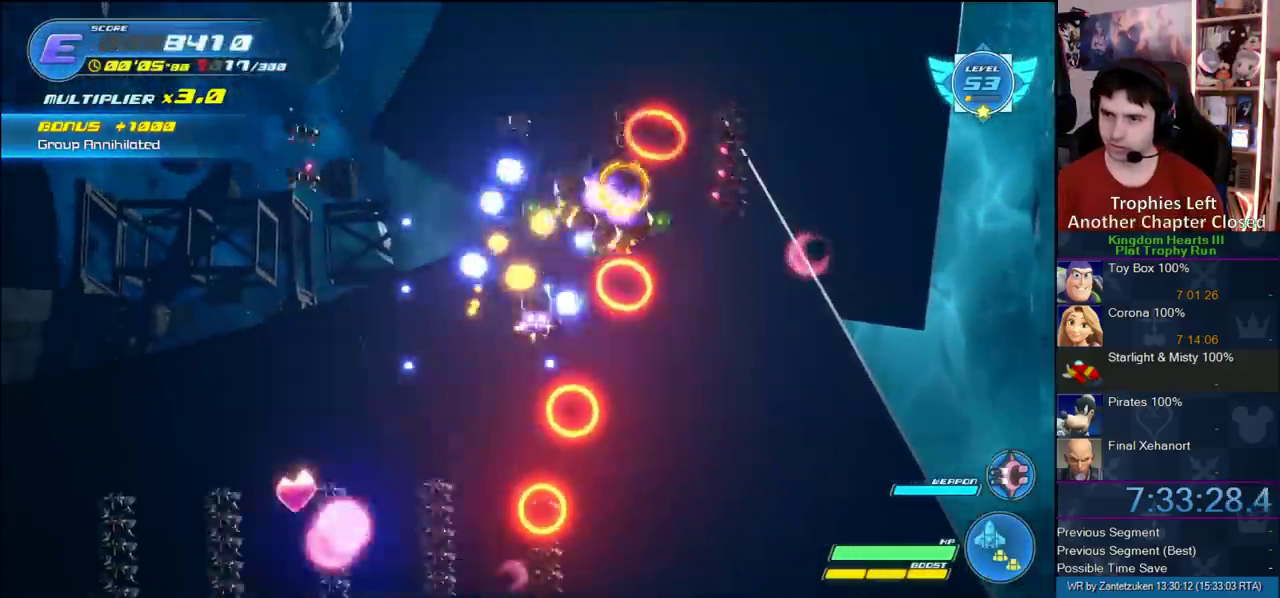
{"buttons": ["R2"], "left_stick": "left", "right_stick": "center", "events": [[67, "R2", "up"], [250, "R2", "down"], [283, "left_stick", "right"], [333, "left_stick", "left"], [383, "left_stick", "down-left"], [433, "left_stick", "center"], [483, "left_stick", "left"]]}
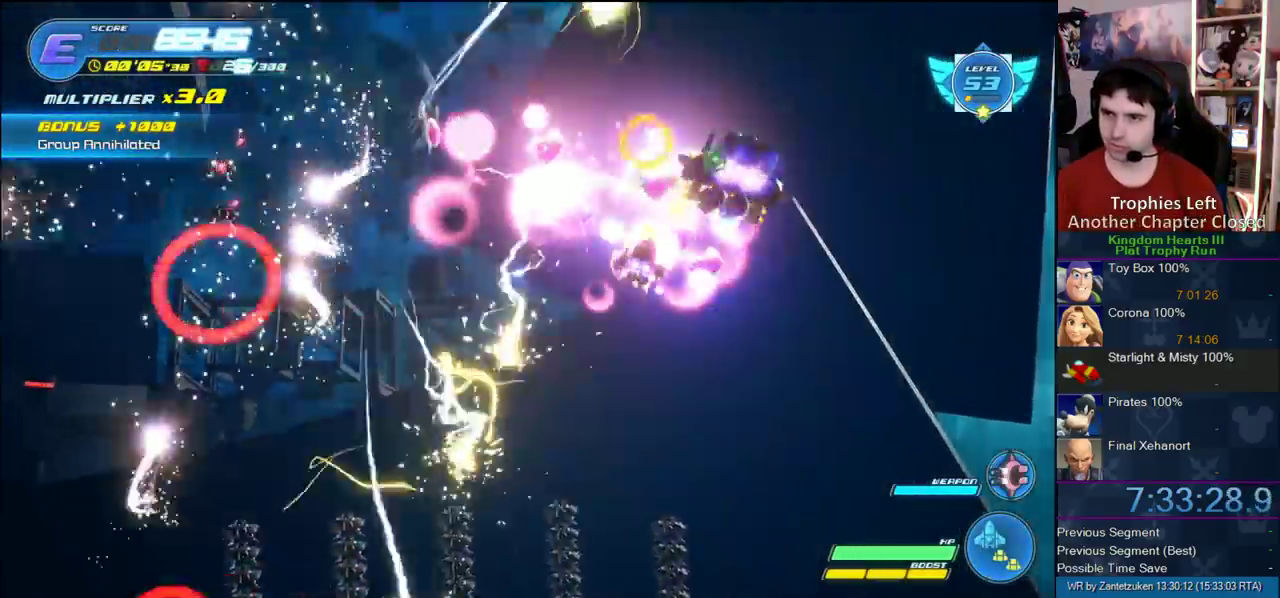
{"buttons": ["R2"], "left_stick": "down-left", "right_stick": "center", "events": [[433, "R2", "up"], [500, "R2", "down"], [500, "left_stick", "down-left"]]}
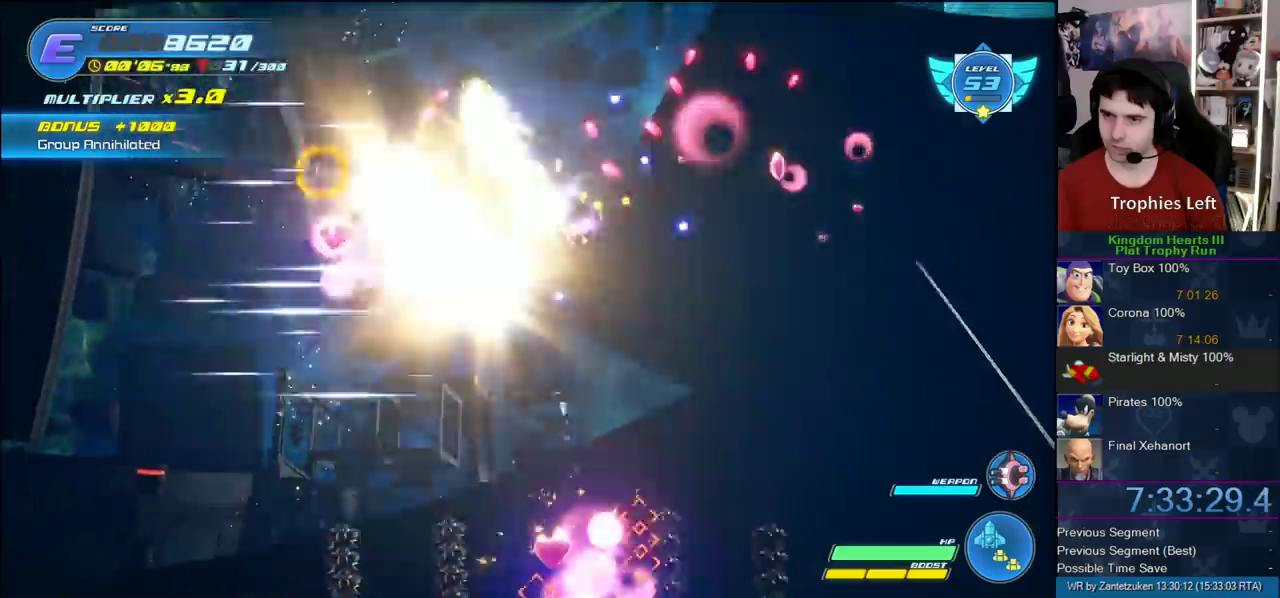
{"buttons": ["R2"], "left_stick": "down-right", "right_stick": "center"}
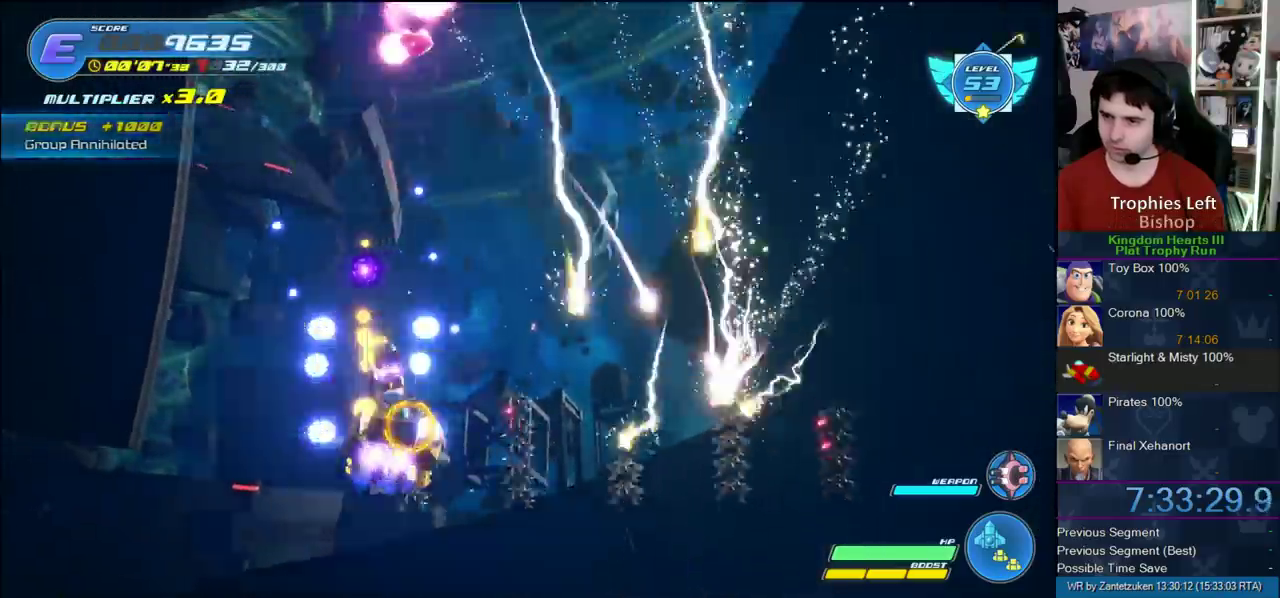
{"buttons": [], "left_stick": "up-right", "right_stick": "center"}
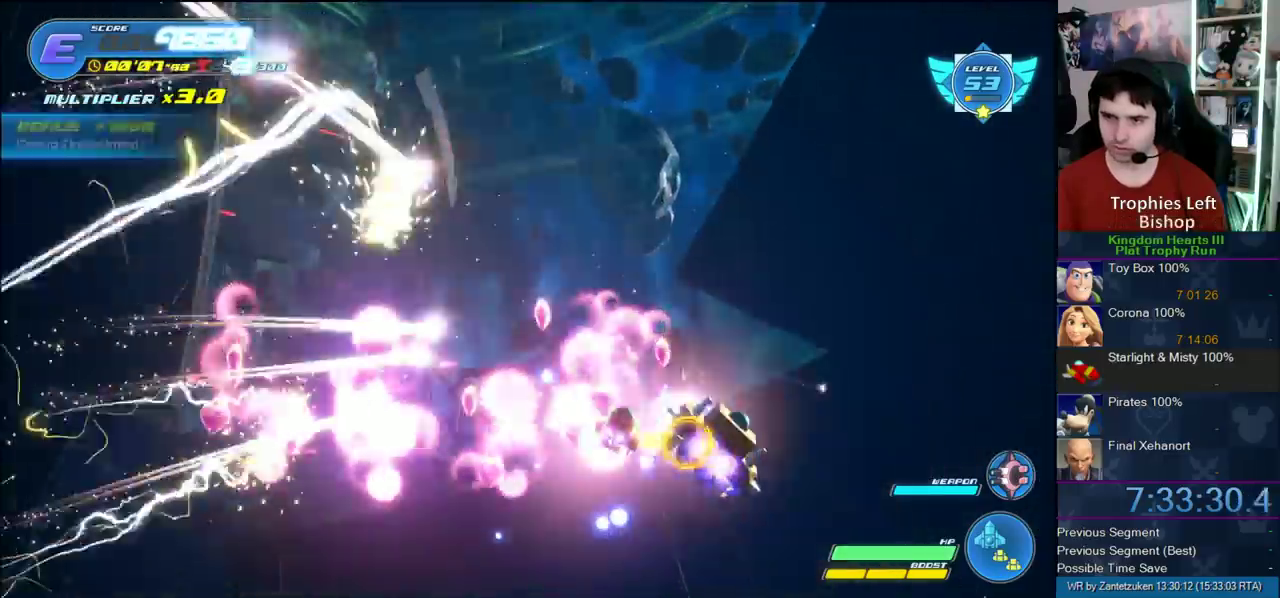
{"buttons": ["R2"], "left_stick": "up", "right_stick": "center", "events": [[50, "R2", "down"], [50, "left_stick", "left"], [367, "left_stick", "right"], [500, "left_stick", "up"]]}
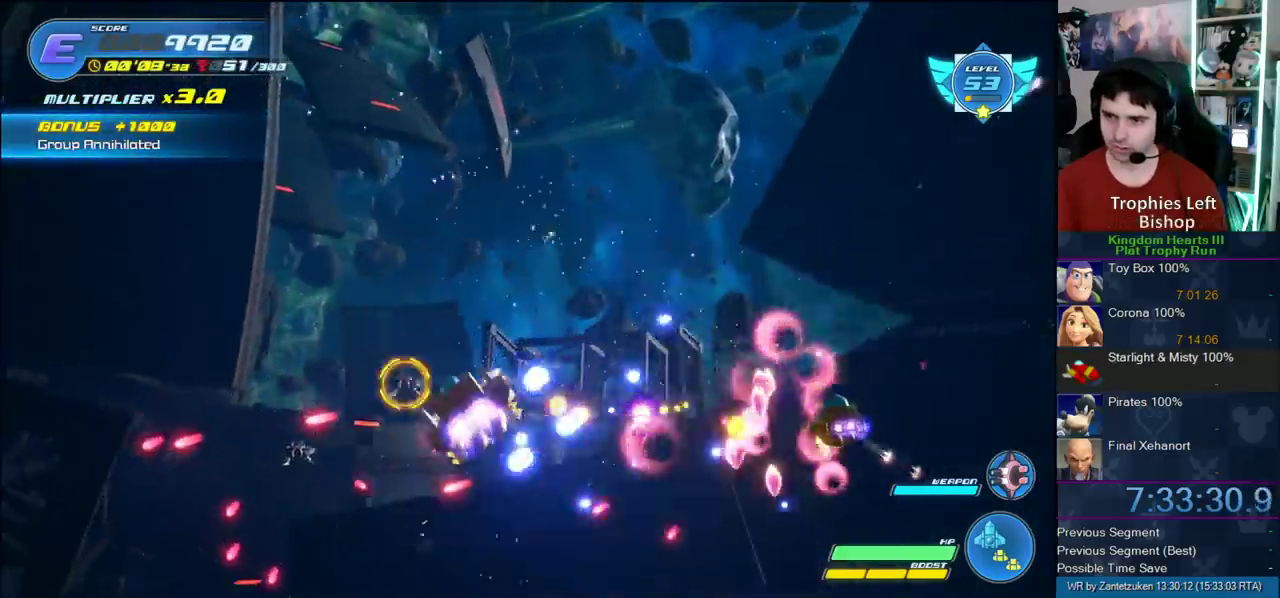
{"buttons": ["R2"], "left_stick": "center", "right_stick": "center", "events": [[67, "left_stick", "up-right"], [300, "left_stick", "left"], [367, "left_stick", "center"]]}
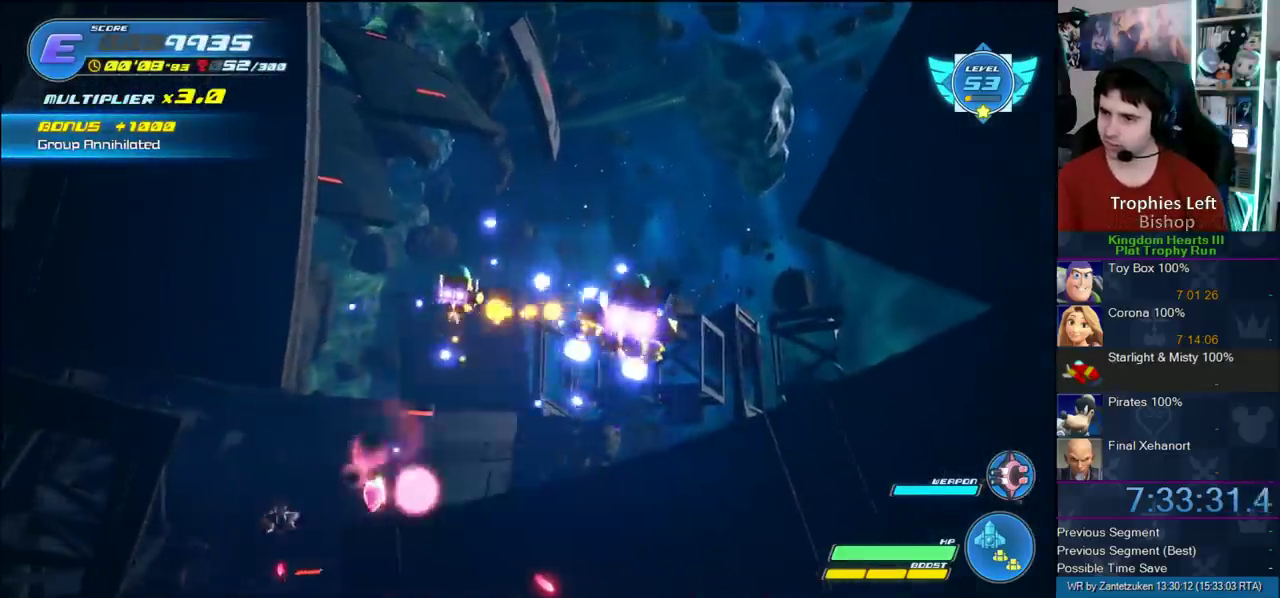
{"buttons": ["R2"], "left_stick": "down-left", "right_stick": "center", "events": [[100, "left_stick", "up-left"], [300, "left_stick", "center"], [500, "left_stick", "down-left"]]}
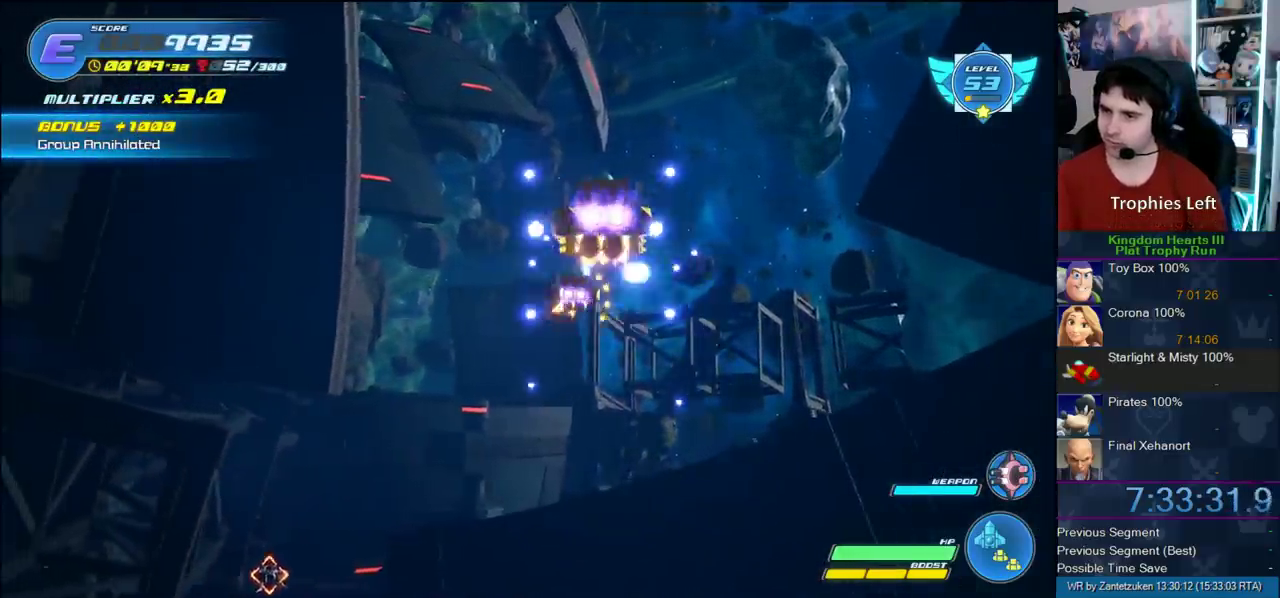
{"buttons": [], "left_stick": "down-left", "right_stick": "center", "events": [[500, "R2", "up"]]}
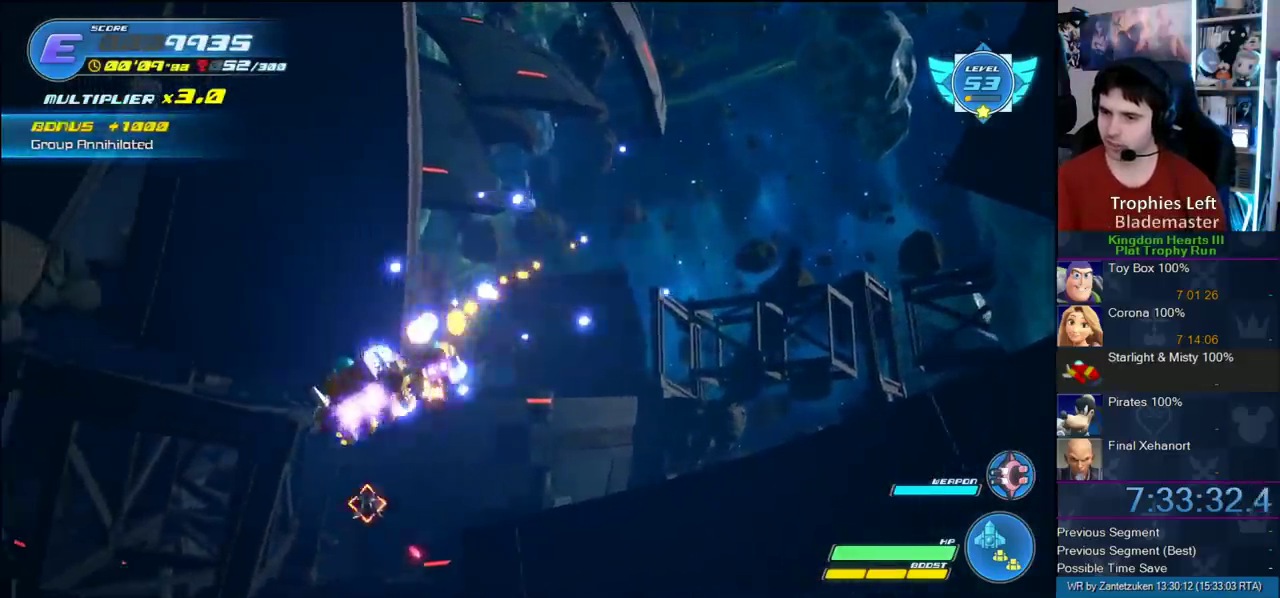
{"buttons": ["R2"], "left_stick": "up-right", "right_stick": "center", "events": [[50, "R2", "down"], [50, "left_stick", "down-right"], [167, "left_stick", "center"], [367, "R2", "up"], [433, "R2", "down"], [433, "left_stick", "up-right"]]}
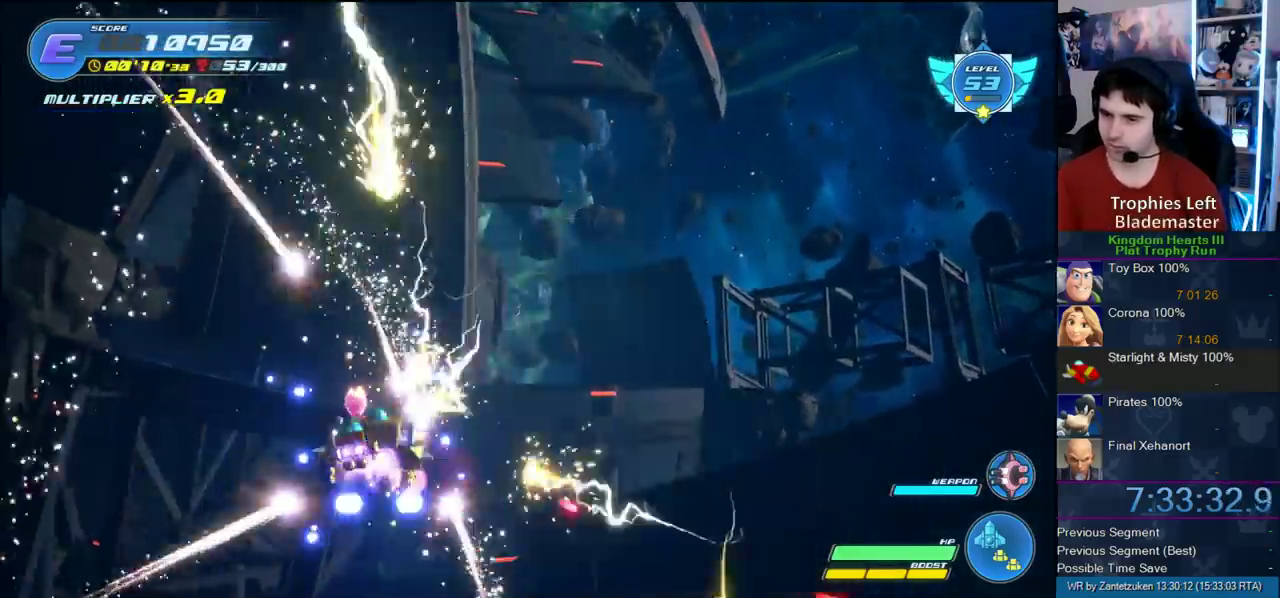
{"buttons": ["R2"], "left_stick": "center", "right_stick": "center", "events": [[333, "left_stick", "center"]]}
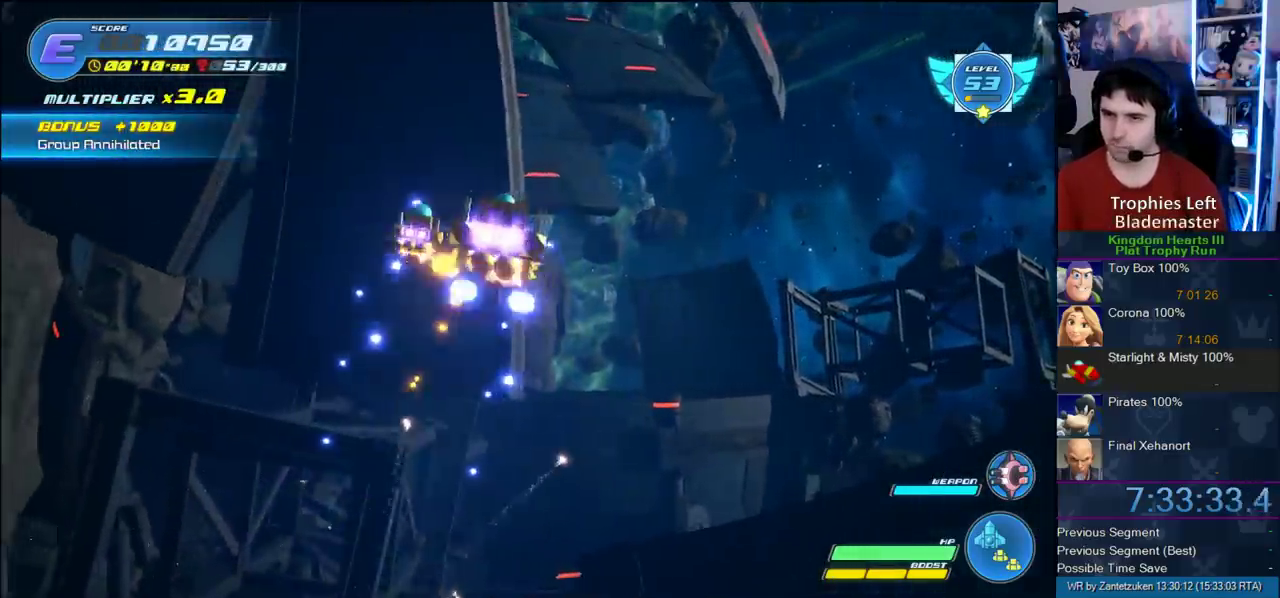
{"buttons": ["R2"], "left_stick": "center", "right_stick": "center", "events": []}
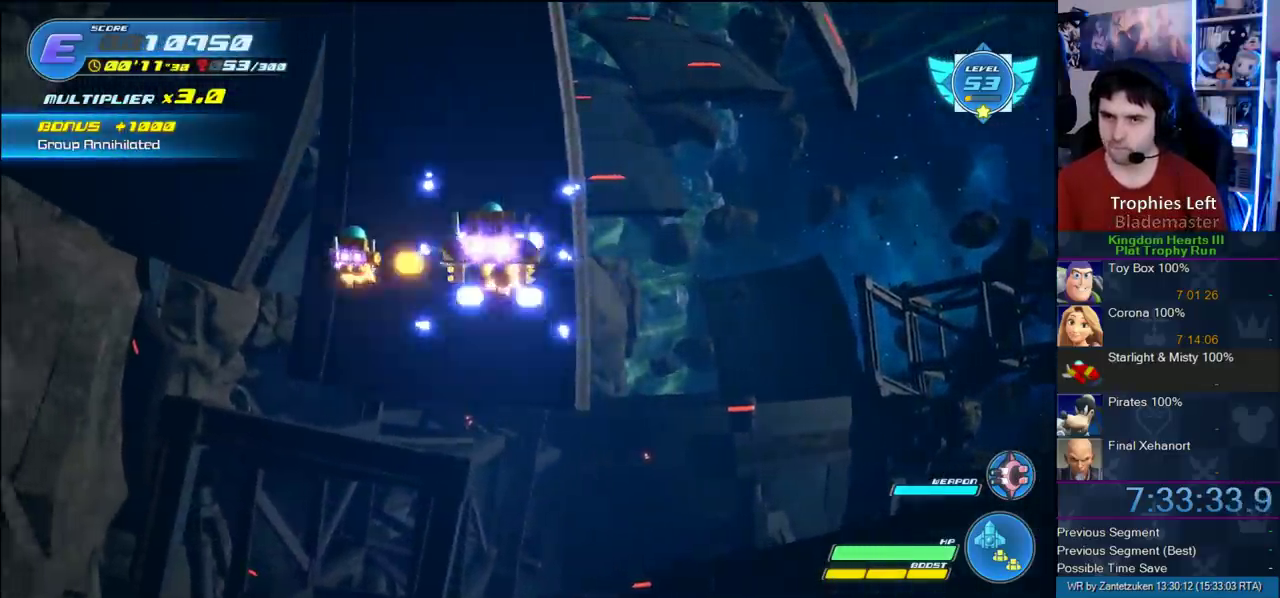
{"buttons": ["R2"], "left_stick": "center", "right_stick": "center", "events": []}